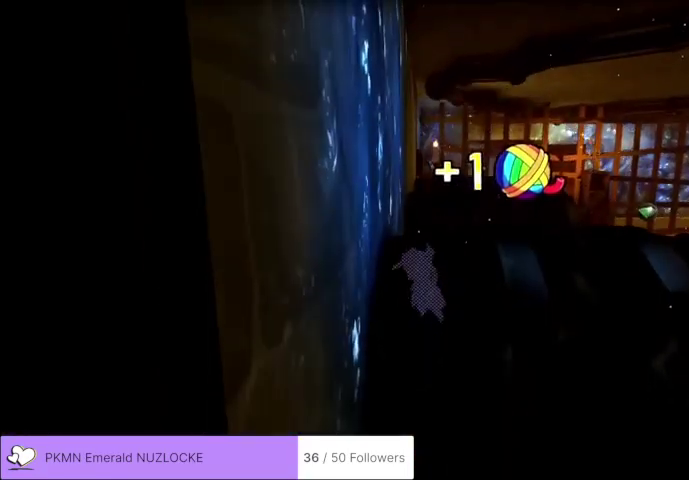
Gameplay with a controller (Xbox layout); each line is a JSON object with the inputs held at the frame after it. "button_events" lists button changes between this image and that frame as [ms after this image, input, new state], when the widget could be followed in between (sticks are given only as held states). This overlay highlights the sticks when they move; stick clicks (L3) are not distinguishable. Not read: B L1 L2 L3 R1 R2 R3 Y.
{"buttons": [], "left_stick": "left", "button_events": []}
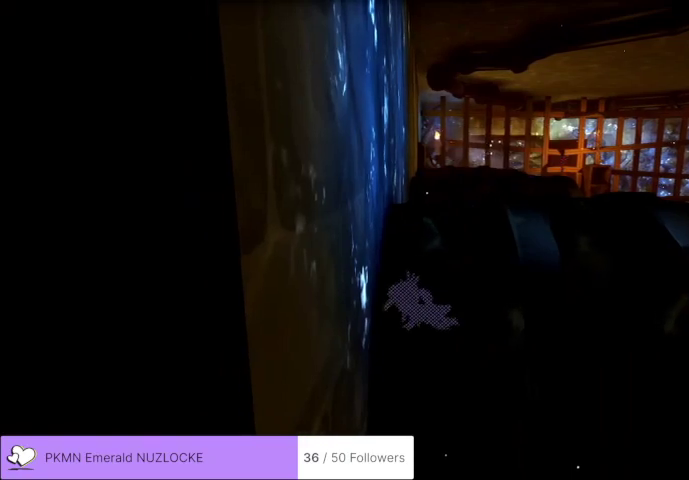
{"buttons": [], "left_stick": "left", "button_events": []}
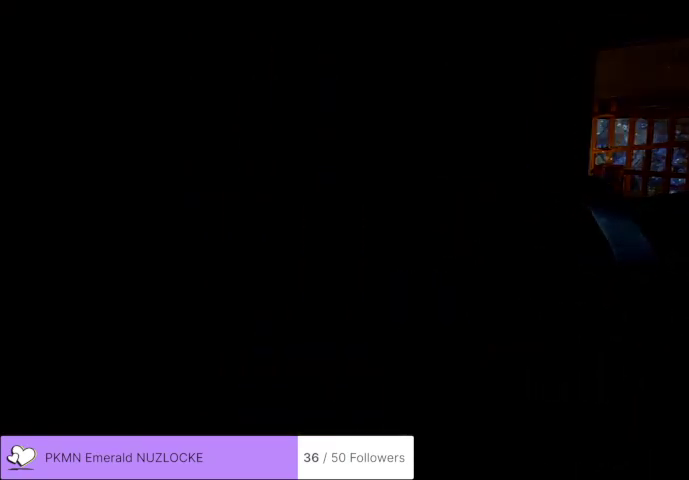
{"buttons": [], "left_stick": "center", "button_events": []}
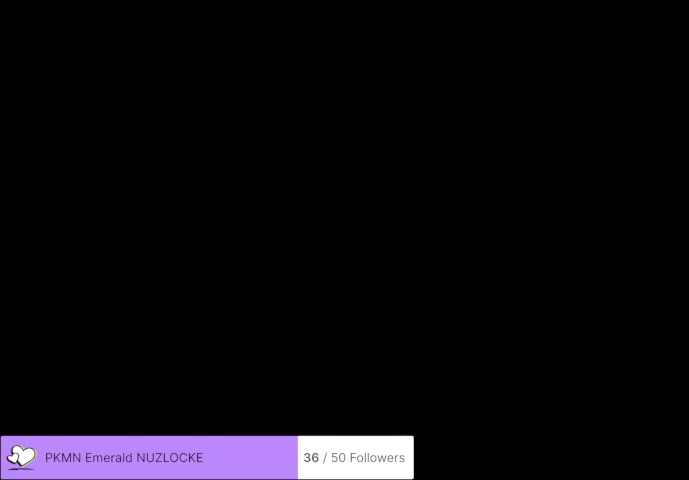
{"buttons": [], "left_stick": "center", "button_events": []}
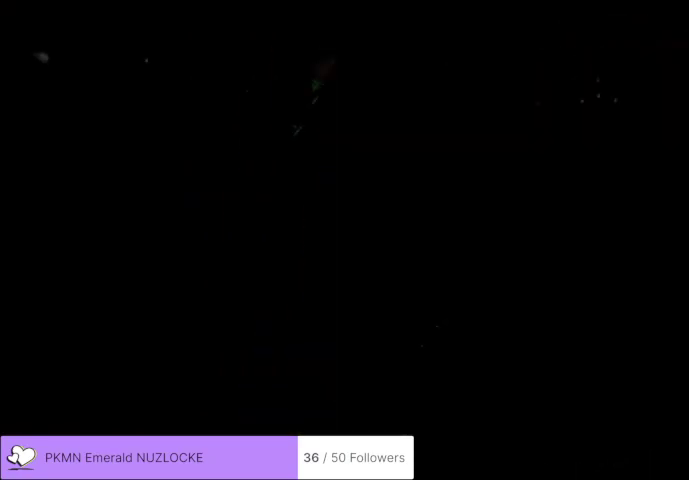
{"buttons": [], "left_stick": "up-right", "button_events": []}
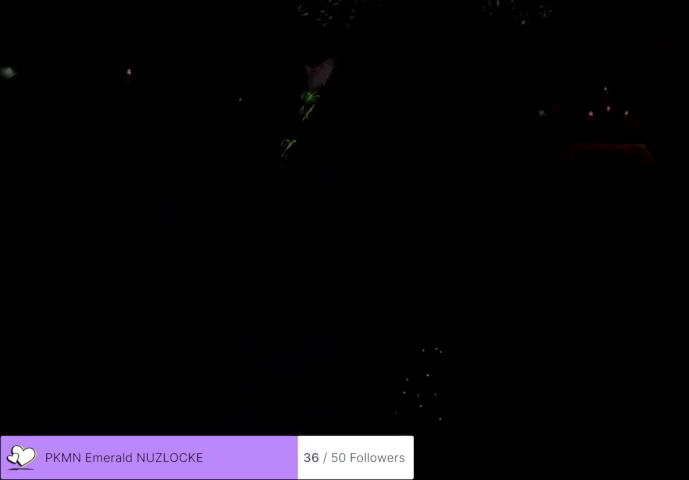
{"buttons": [], "left_stick": "up", "button_events": []}
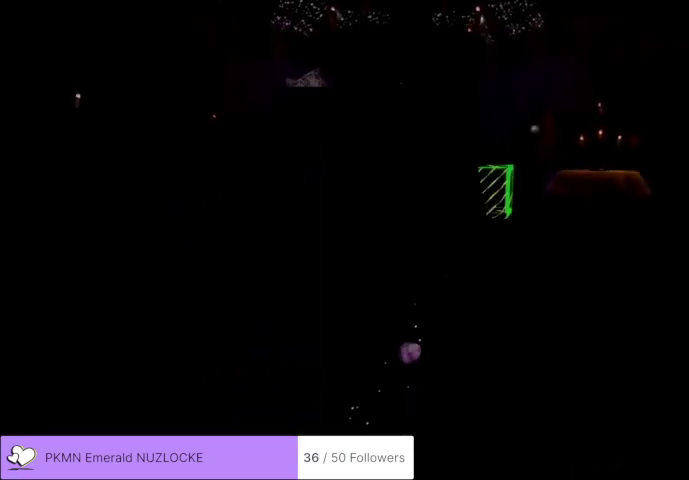
{"buttons": [], "left_stick": "up", "button_events": []}
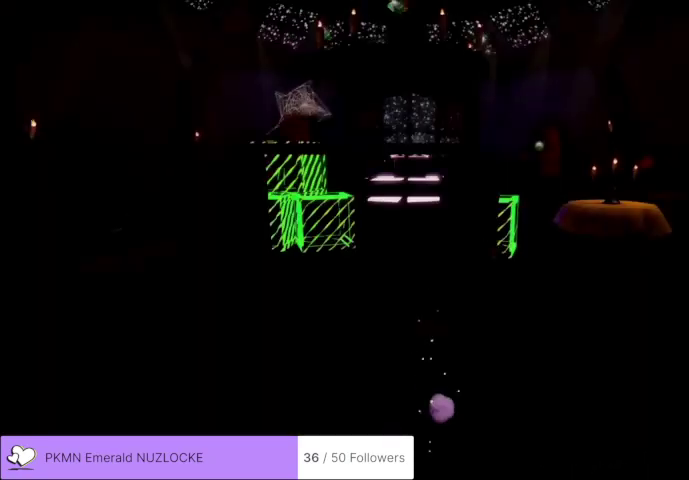
{"buttons": ["A"], "left_stick": "center", "button_events": [[500, "A", "down"]]}
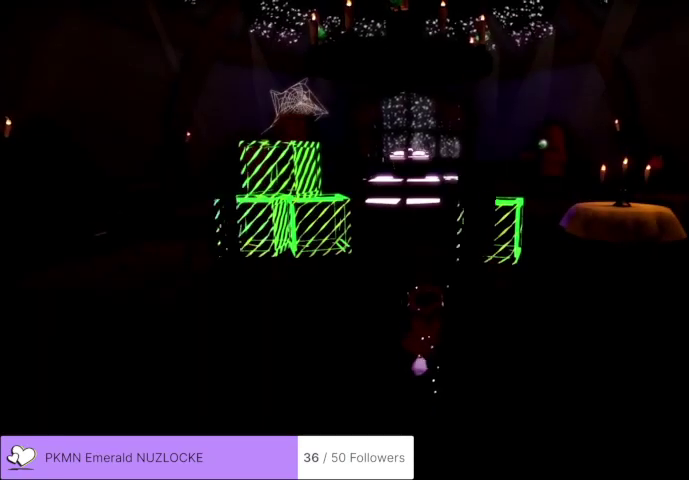
{"buttons": ["A"], "left_stick": "center", "button_events": [[333, "A", "up"], [467, "A", "down"]]}
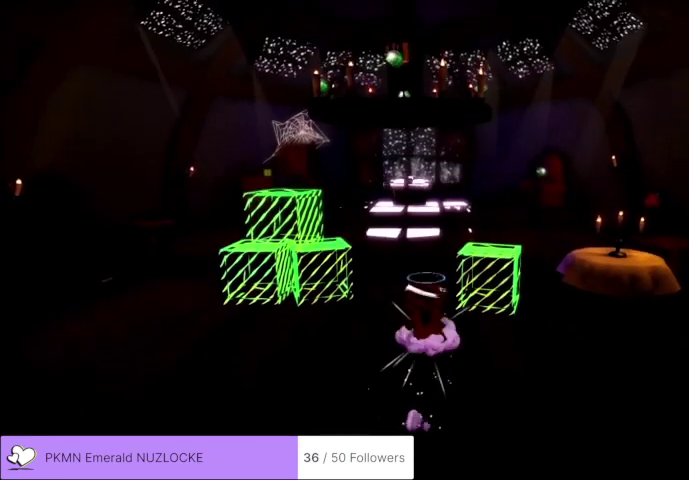
{"buttons": ["A"], "left_stick": "right", "button_events": []}
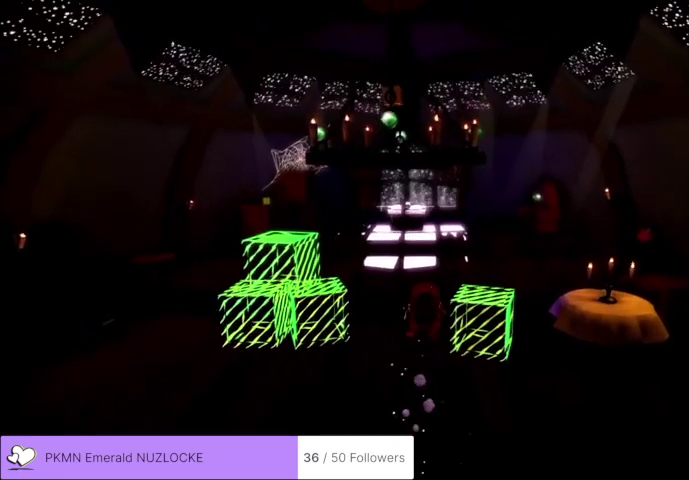
{"buttons": [], "left_stick": "center", "button_events": [[67, "A", "up"]]}
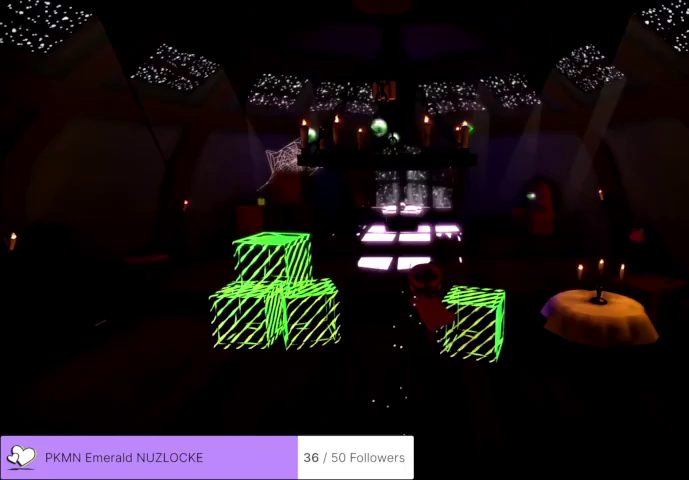
{"buttons": ["A"], "left_stick": "up-right", "button_events": [[467, "A", "down"]]}